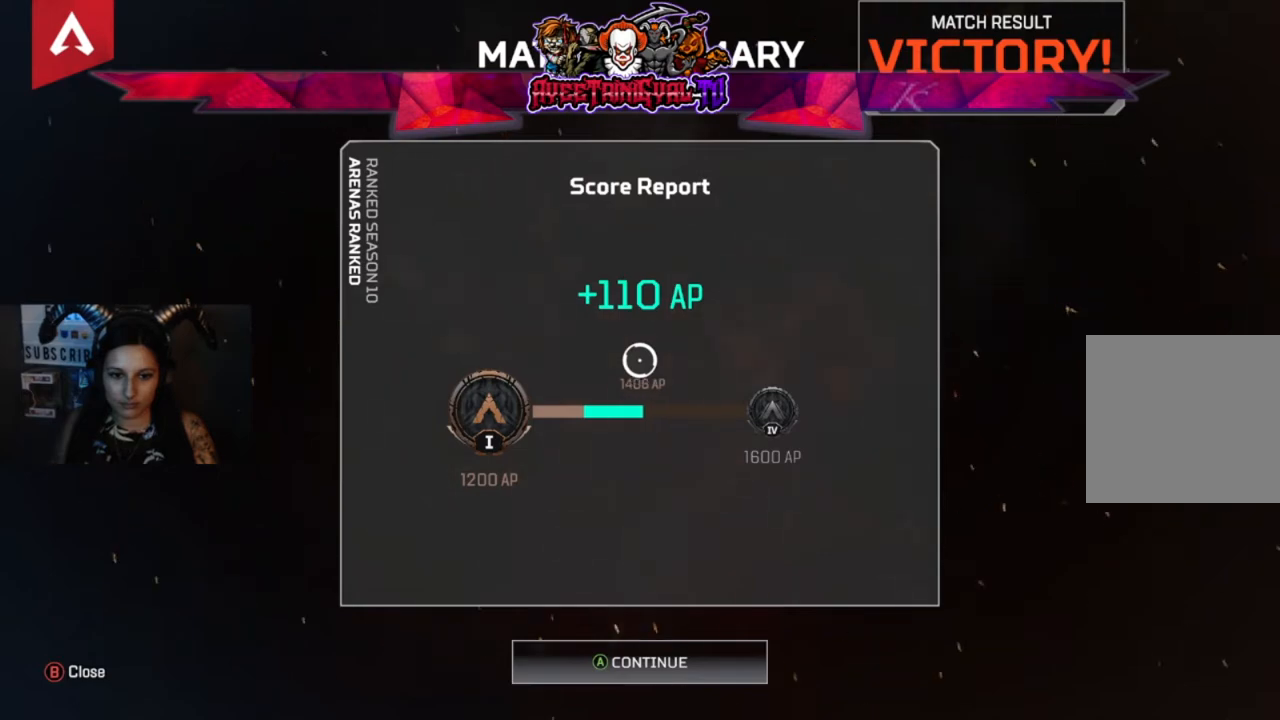
Gameplay with a controller (Xbox layout); each line is a JSON object with the inputs held at the frame after it (dt_ms = milliseconds from this image to that frame). "events" lists button and stick changes between this image and that frame as [ms after this image, input, new state], when the widget could be followed in between.
{"dt_ms": 500, "buttons": [], "left_stick": "center", "right_stick": "center", "events": [[233, "A", "down"], [433, "A", "up"]]}
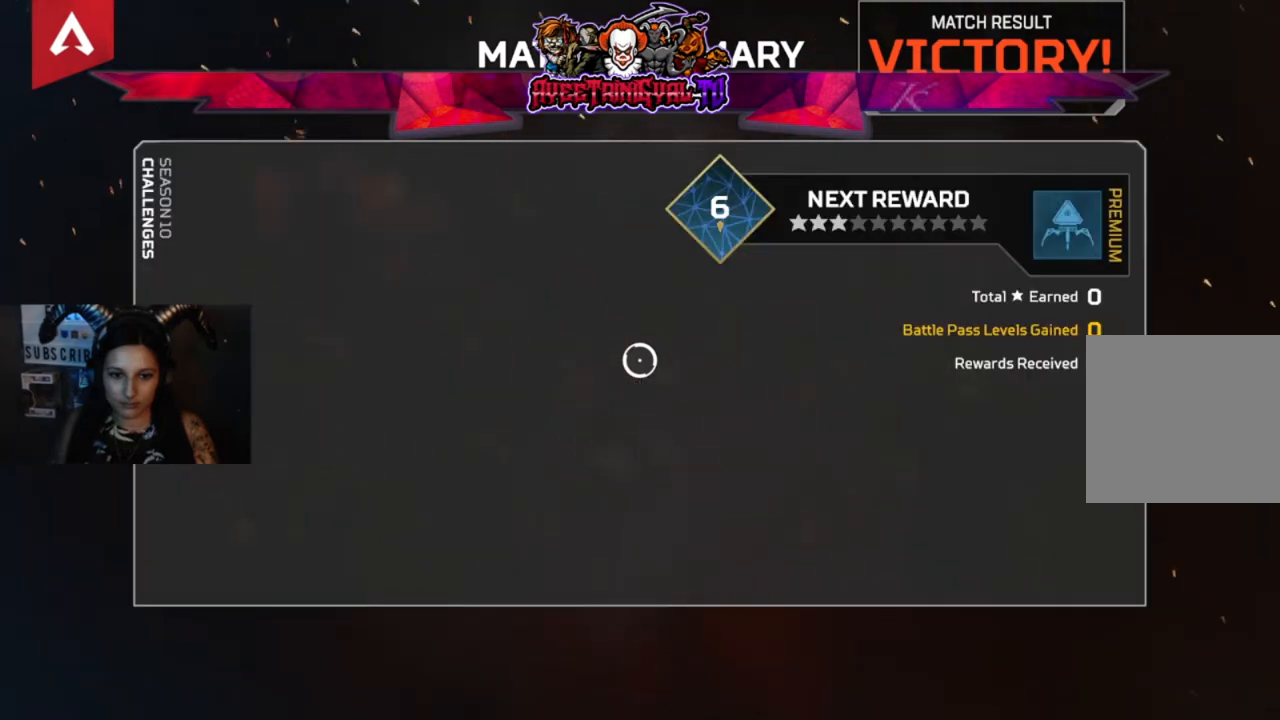
{"dt_ms": 500, "buttons": ["A"], "left_stick": "center", "right_stick": "center", "events": [[67, "A", "down"], [200, "A", "up"], [433, "A", "down"]]}
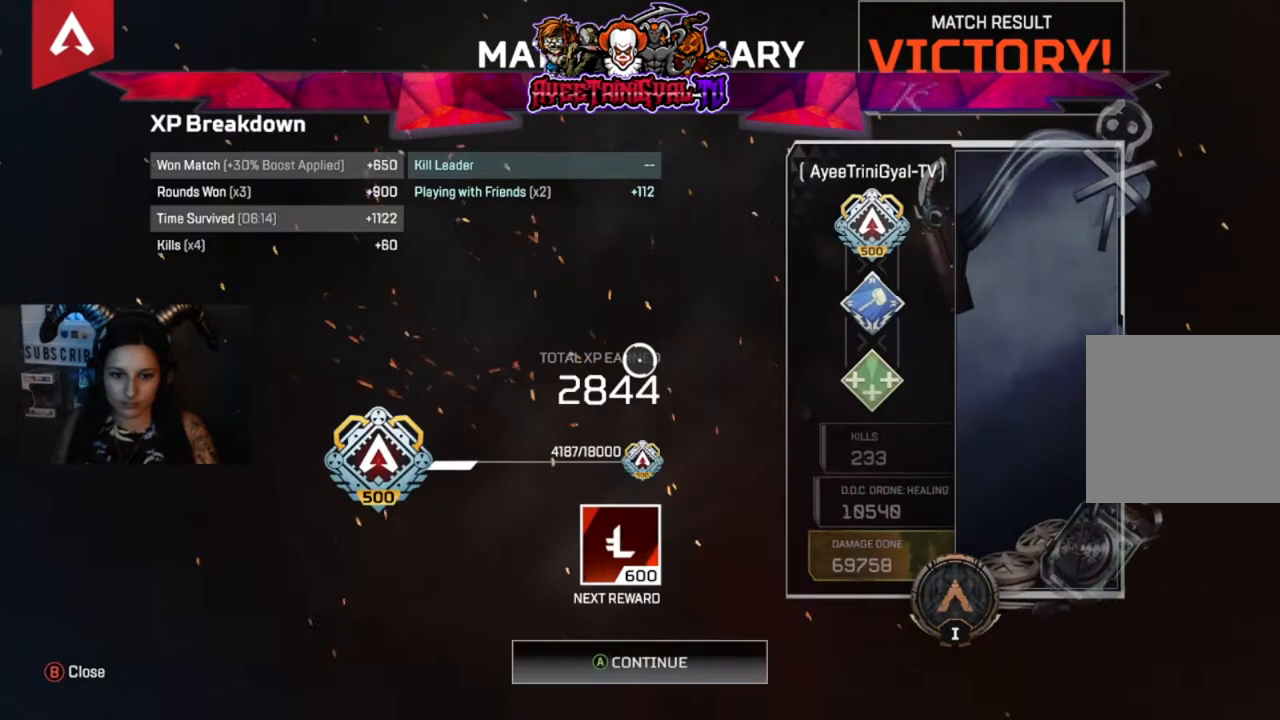
{"dt_ms": 500, "buttons": [], "left_stick": "center", "right_stick": "center", "events": [[33, "A", "up"], [233, "A", "down"], [367, "A", "up"]]}
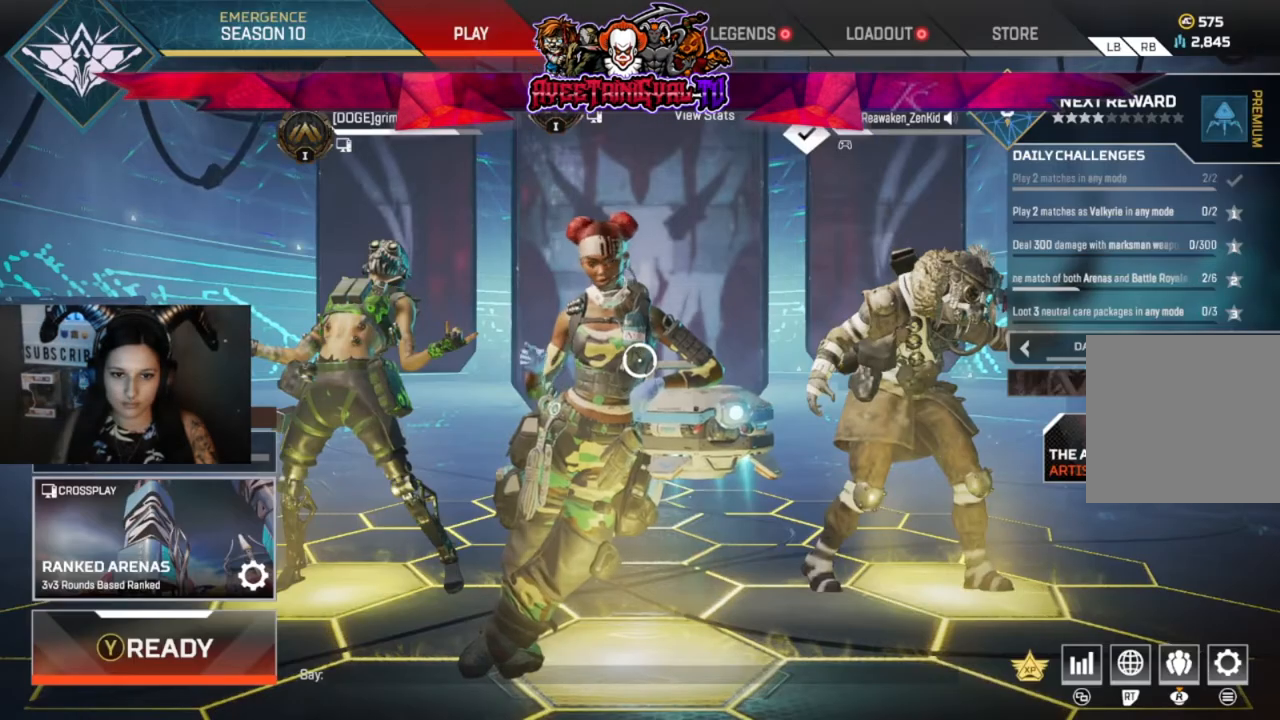
{"dt_ms": 500, "buttons": [], "left_stick": "center", "right_stick": "center", "events": [[133, "Y", "down"], [267, "Y", "up"]]}
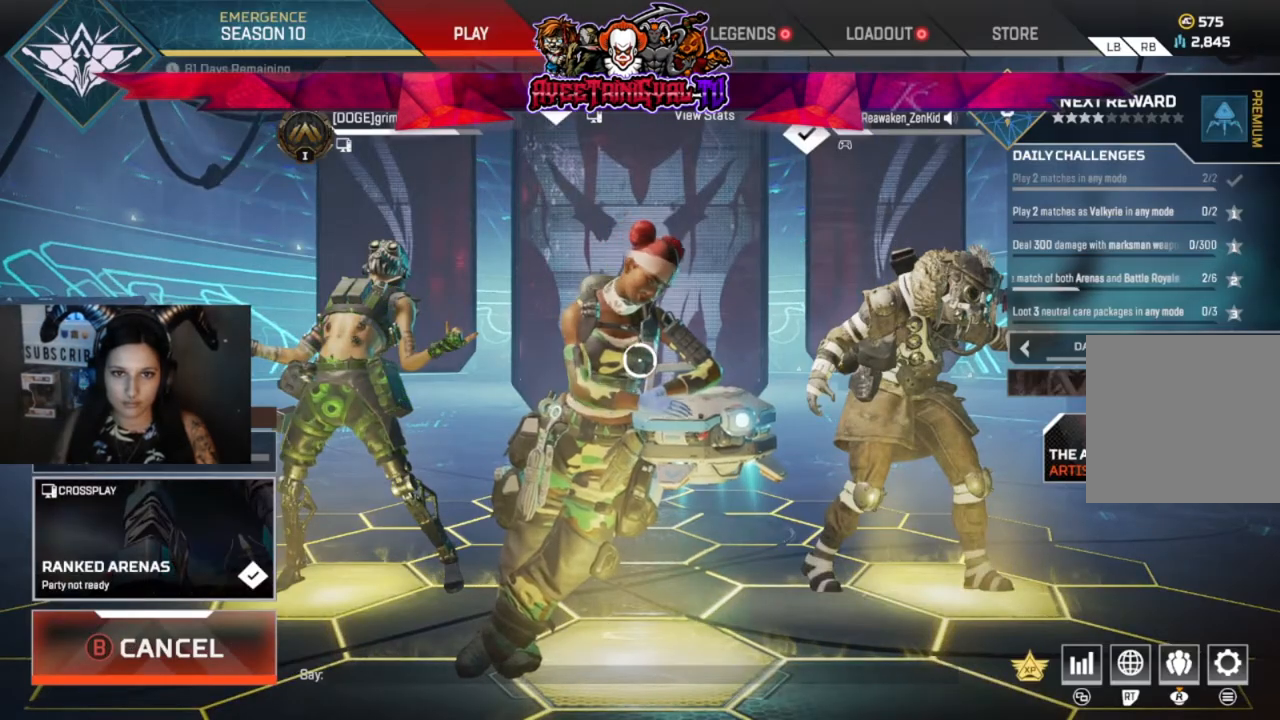
{"dt_ms": 1000, "buttons": [], "left_stick": "center", "right_stick": "center"}
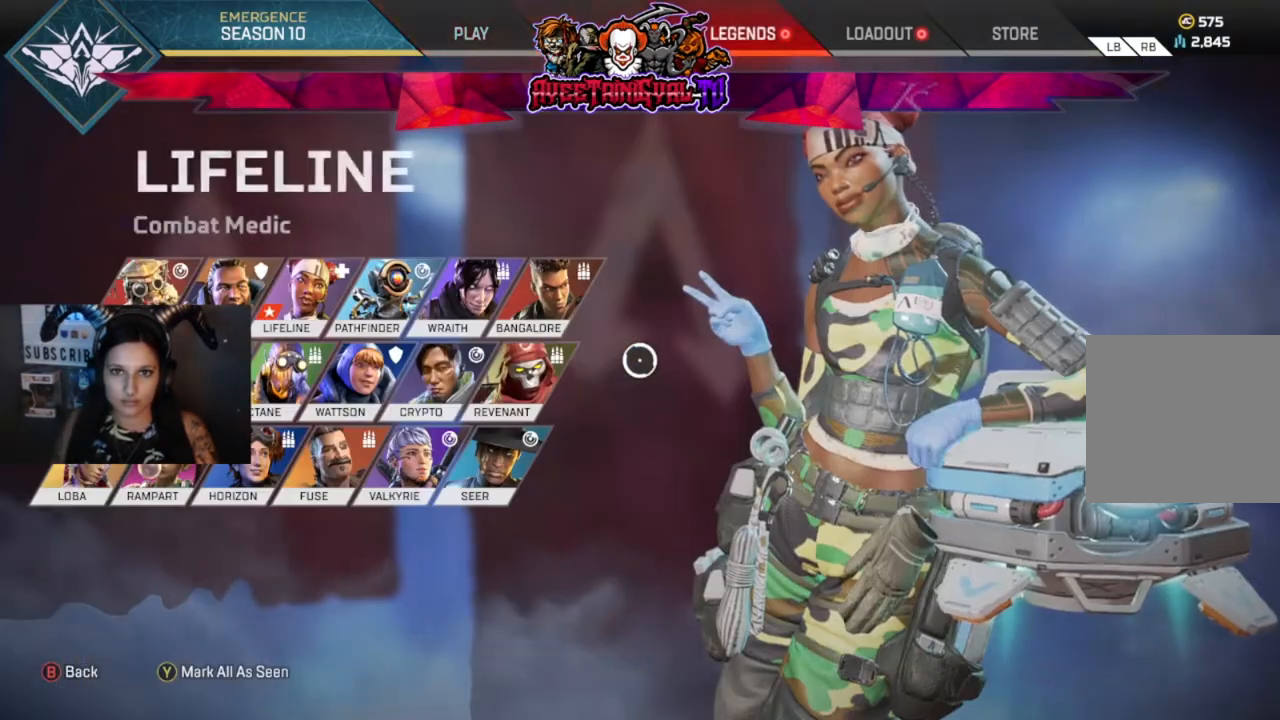
{"dt_ms": 500, "buttons": [], "left_stick": "center", "right_stick": "center", "events": []}
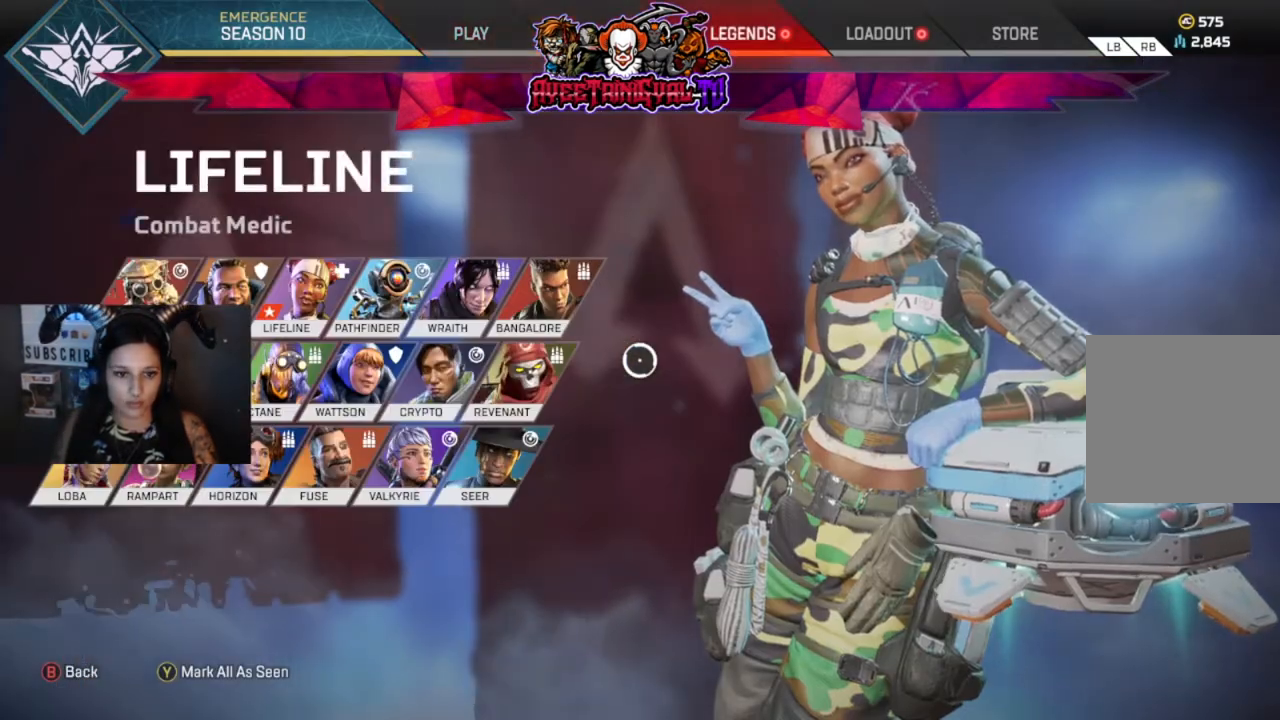
{"dt_ms": 500, "buttons": [], "left_stick": "down-left", "right_stick": "center", "events": [[367, "left_stick", "down-left"]]}
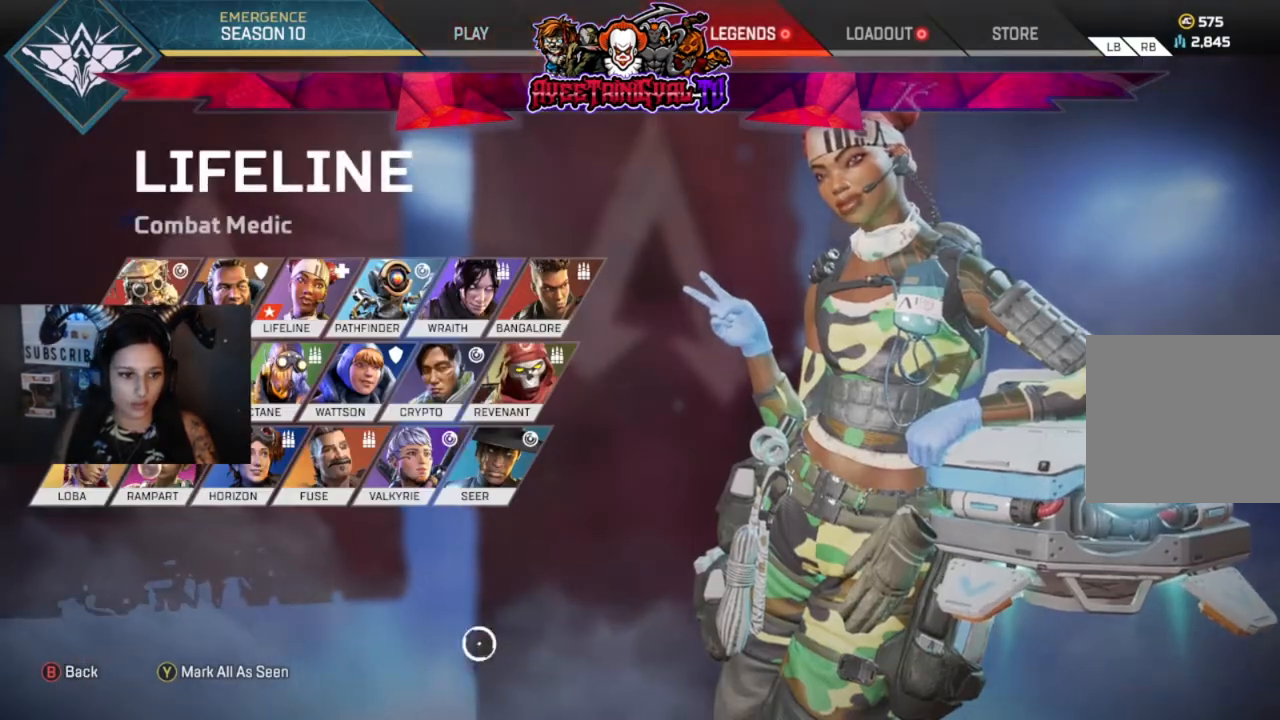
{"dt_ms": 500, "buttons": [], "left_stick": "center", "right_stick": "center", "events": [[133, "left_stick", "center"]]}
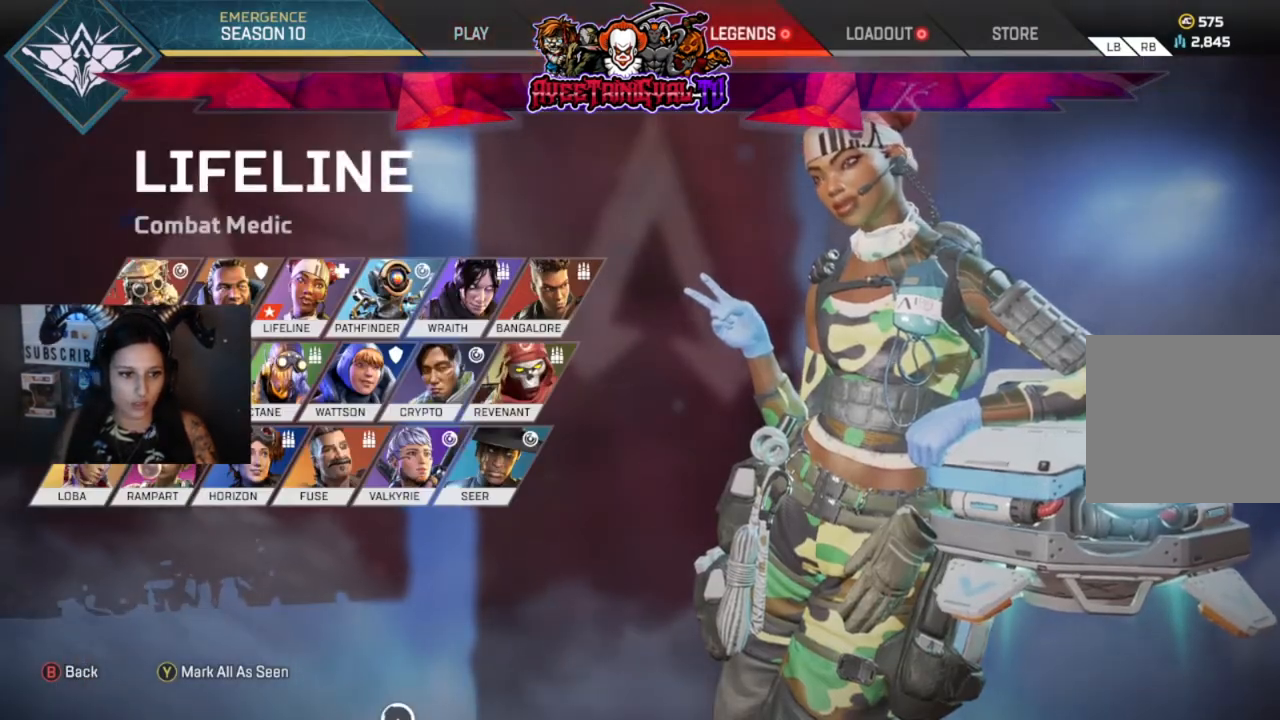
{"dt_ms": 500, "buttons": [], "left_stick": "up", "right_stick": "center", "events": [[367, "left_stick", "up"]]}
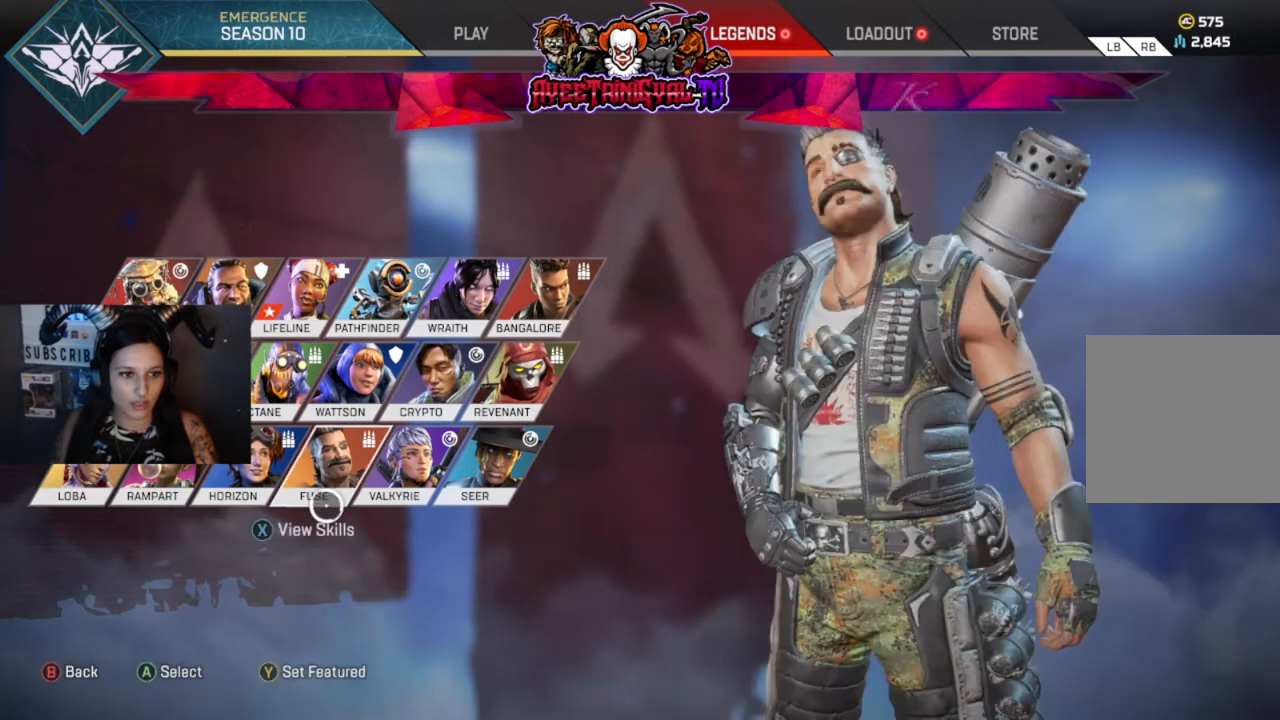
{"dt_ms": 500, "buttons": [], "left_stick": "center", "right_stick": "center", "events": [[200, "left_stick", "center"]]}
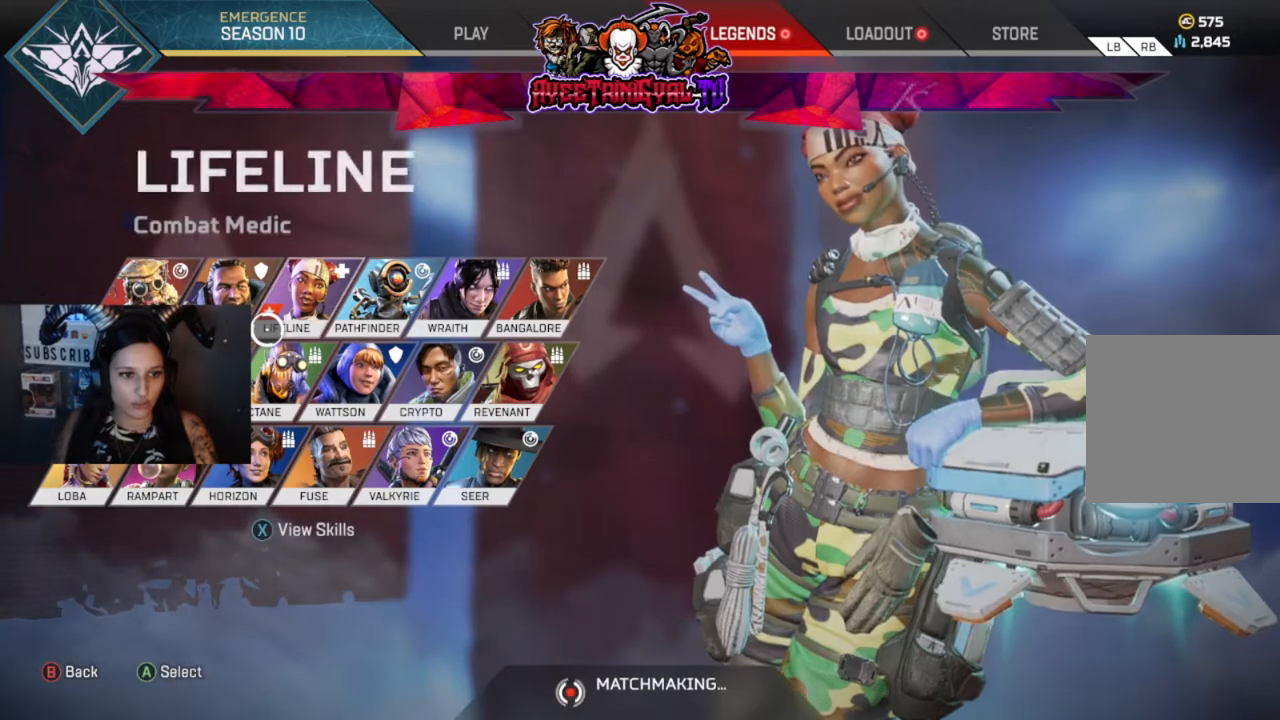
{"dt_ms": 500, "buttons": ["A"], "left_stick": "center", "right_stick": "center", "events": [[167, "left_stick", "up-left"], [233, "left_stick", "center"], [433, "A", "down"]]}
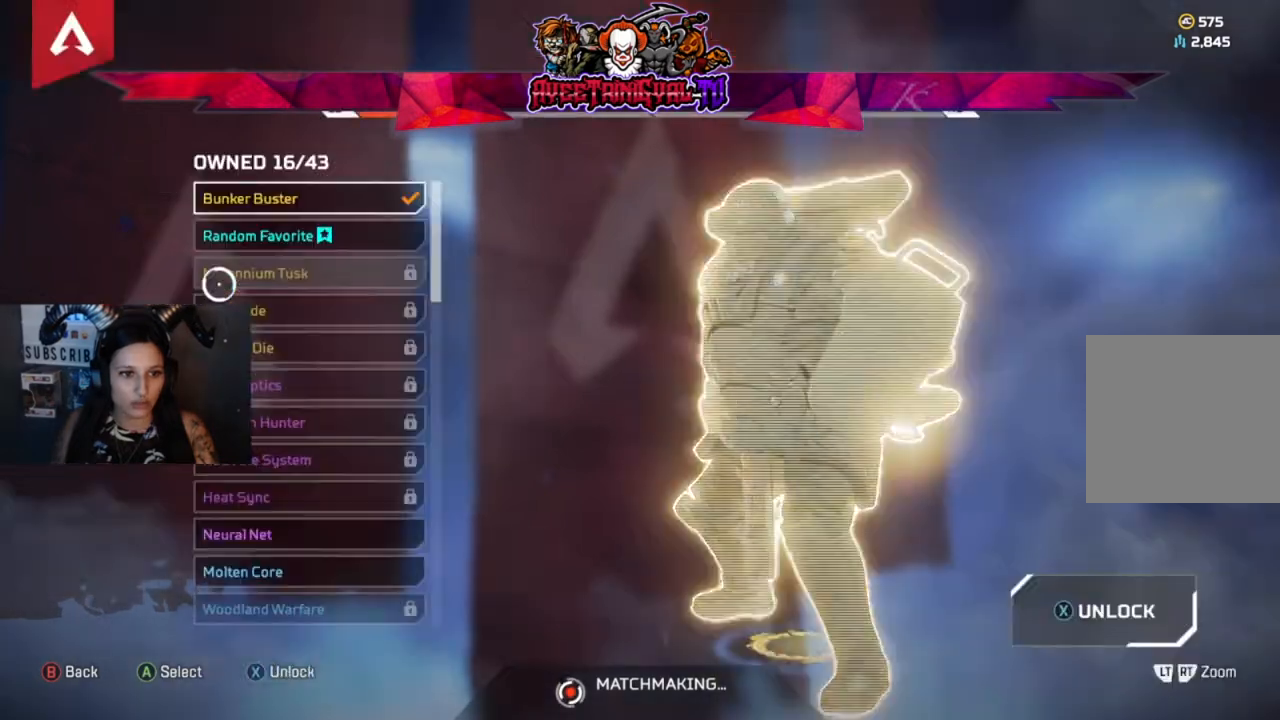
{"dt_ms": 500, "buttons": ["R1"], "left_stick": "center", "right_stick": "center", "events": [[100, "A", "up"], [367, "R1", "down"]]}
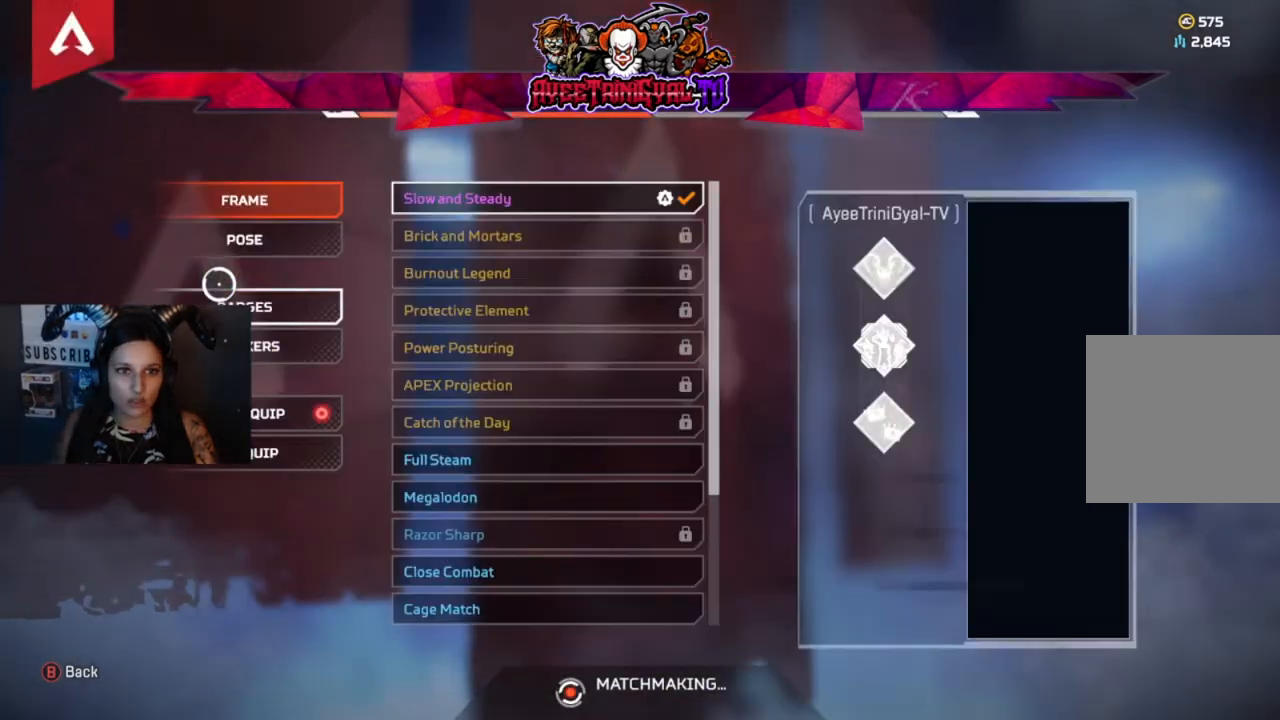
{"dt_ms": 500, "buttons": [], "left_stick": "center", "right_stick": "center"}
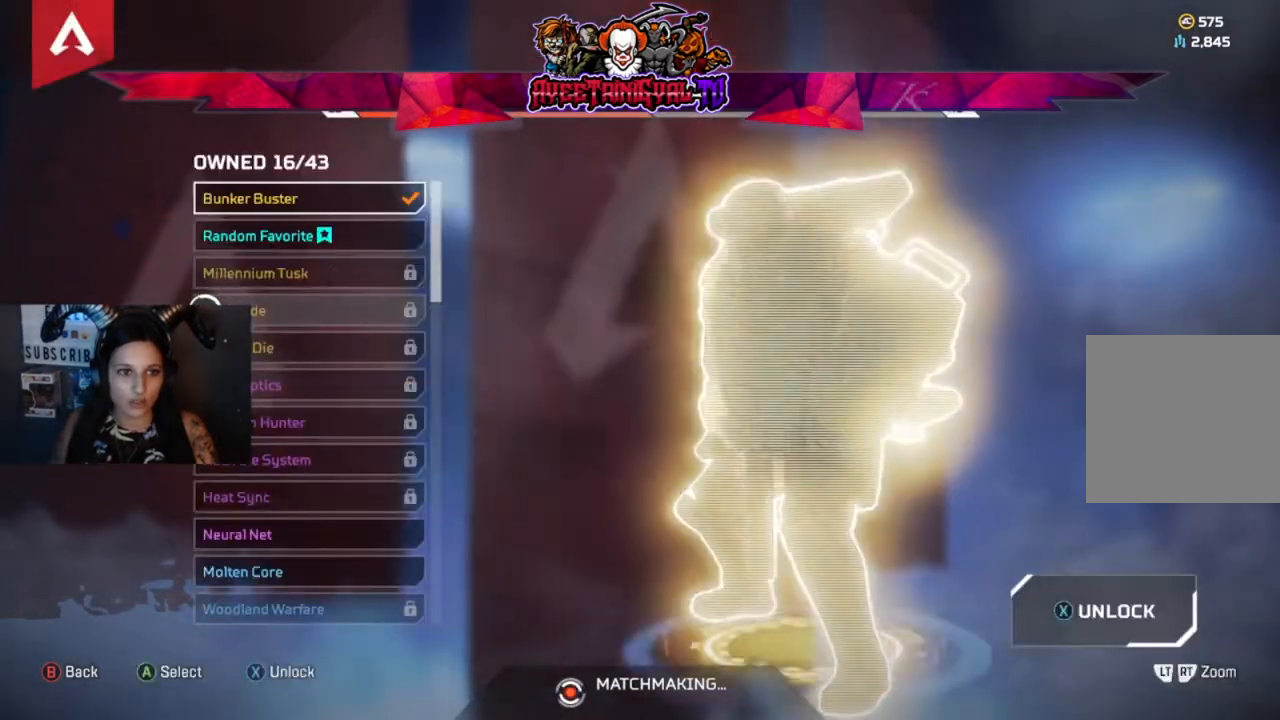
{"dt_ms": 500, "buttons": [], "left_stick": "center", "right_stick": "down", "events": [[233, "left_stick", "down-right"], [367, "left_stick", "center"], [367, "right_stick", "down"]]}
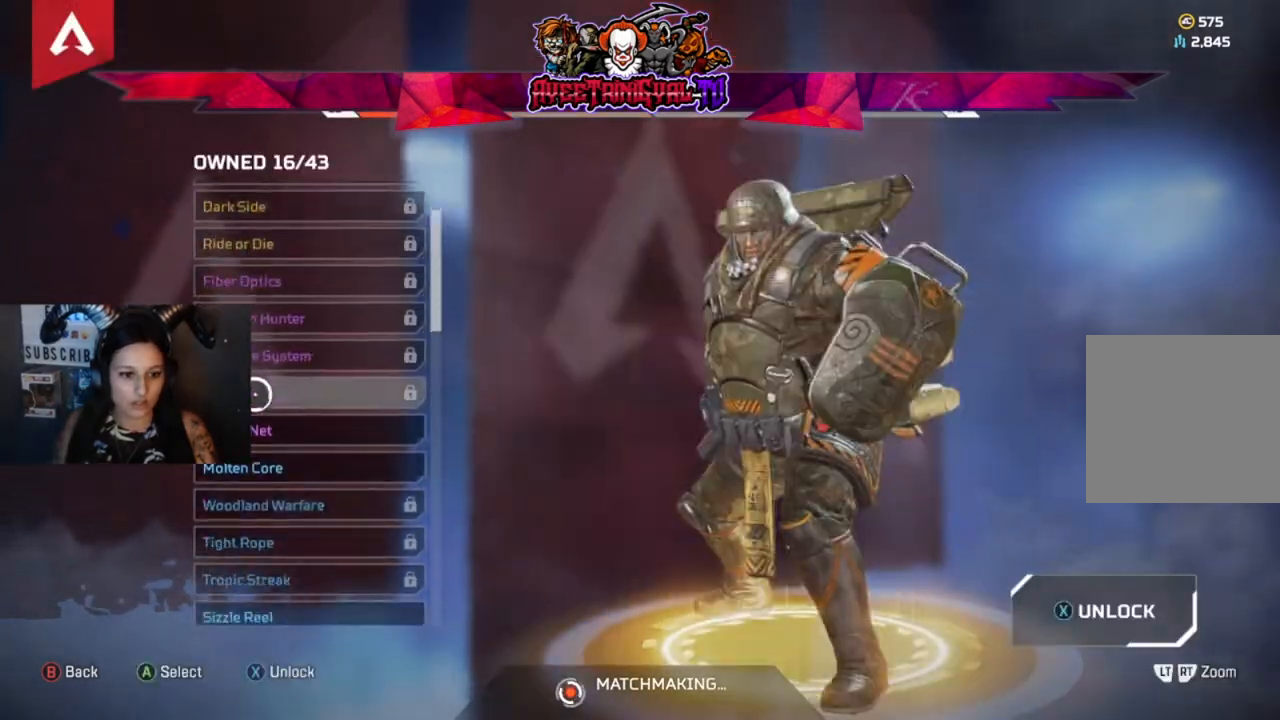
{"dt_ms": 500, "buttons": [], "left_stick": "center", "right_stick": "down", "events": []}
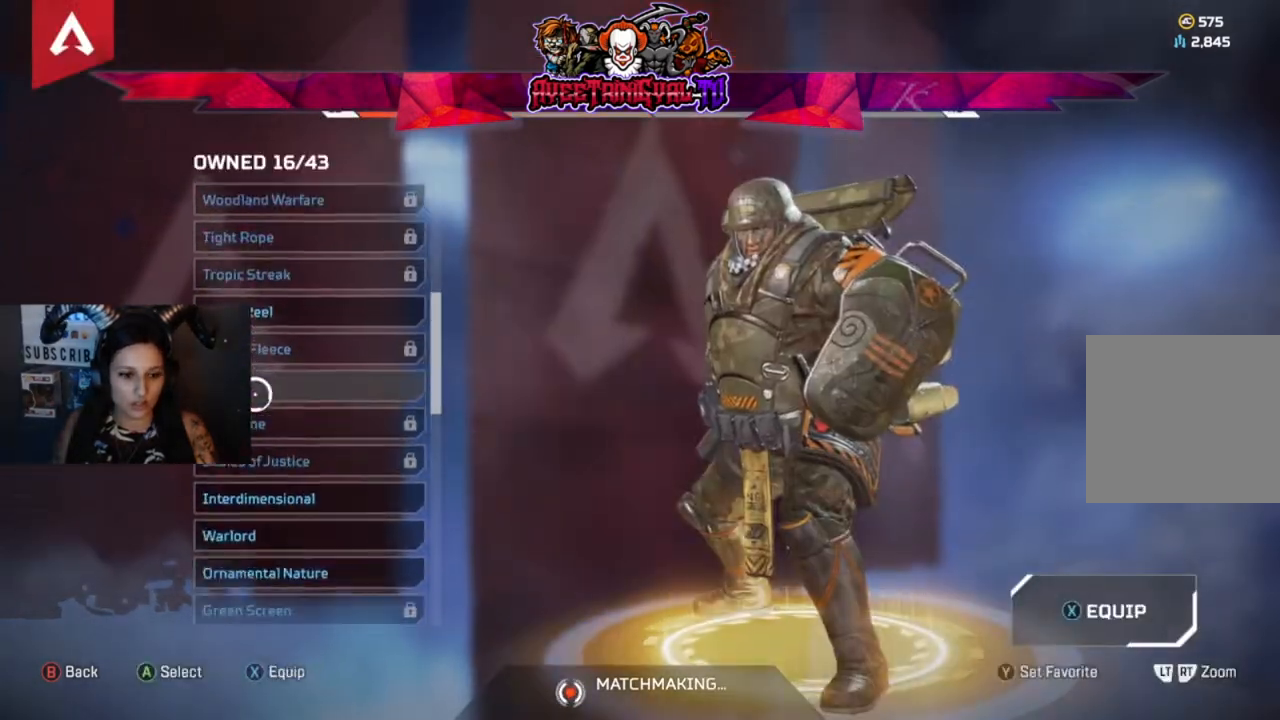
{"dt_ms": 500, "buttons": [], "left_stick": "center", "right_stick": "center", "events": [[400, "right_stick", "center"]]}
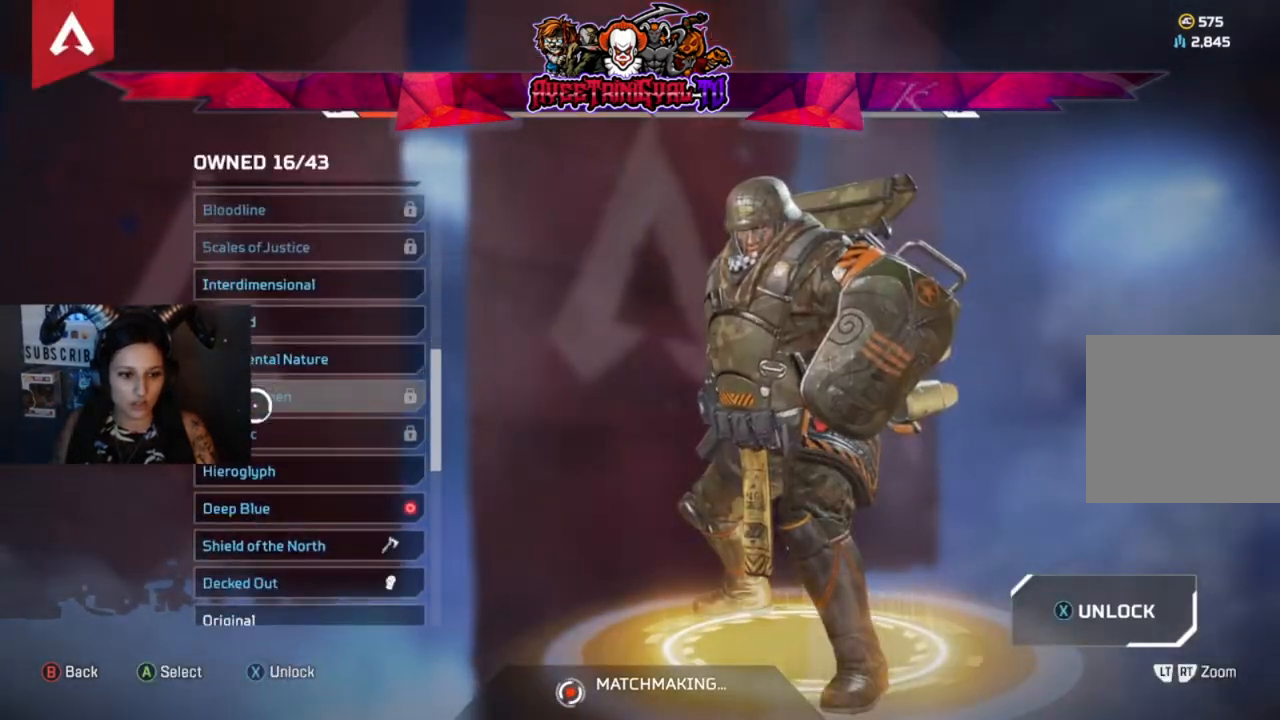
{"dt_ms": 500, "buttons": [], "left_stick": "center", "right_stick": "center", "events": [[33, "left_stick", "down"], [133, "left_stick", "center"], [433, "left_stick", "down"], [500, "left_stick", "center"]]}
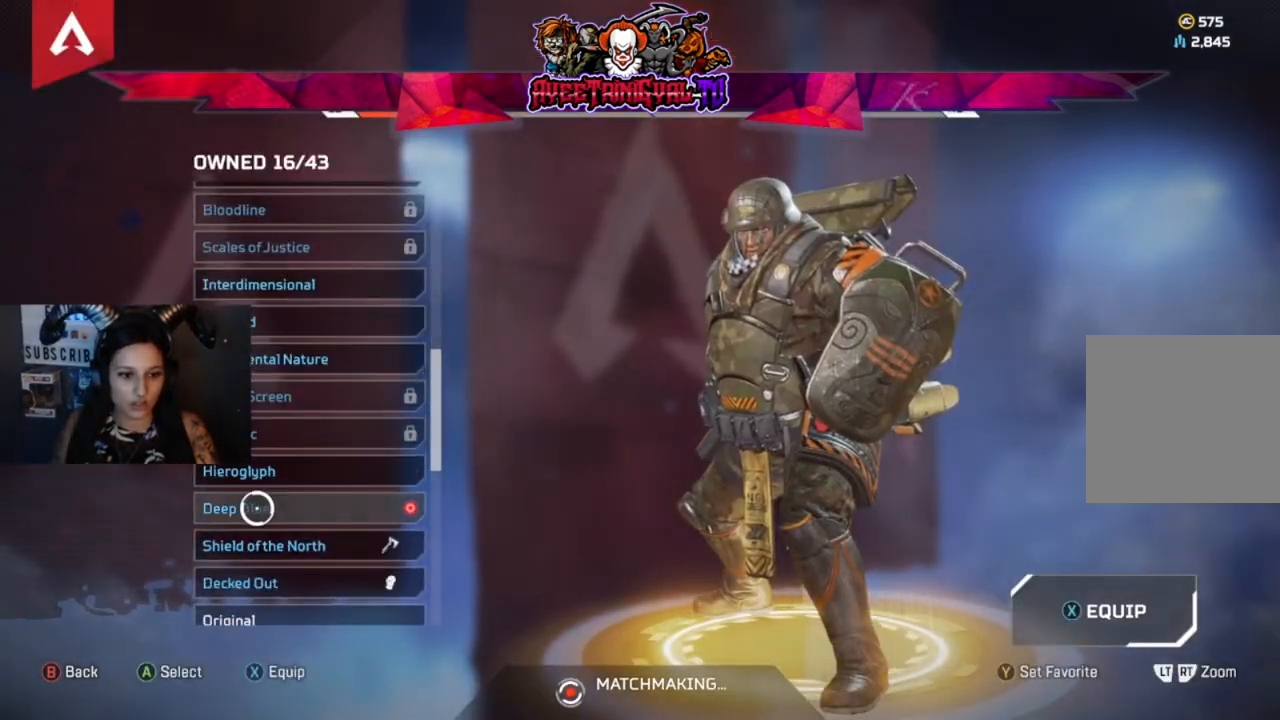
{"dt_ms": 500, "buttons": ["R1"], "left_stick": "center", "right_stick": "center", "events": [[133, "A", "down"], [300, "A", "up"], [467, "R1", "down"]]}
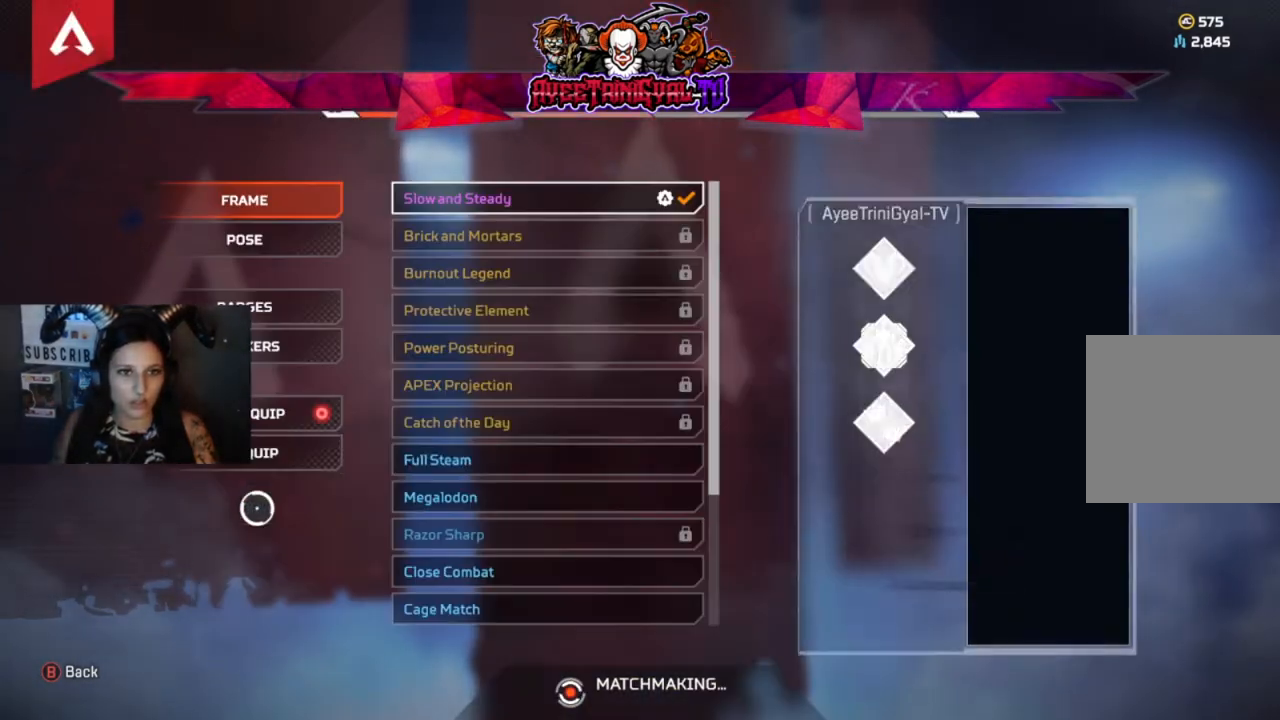
{"dt_ms": 500, "buttons": [], "left_stick": "up-left", "right_stick": "center", "events": [[100, "R1", "up"], [200, "left_stick", "right"], [367, "left_stick", "center"], [500, "left_stick", "up-left"]]}
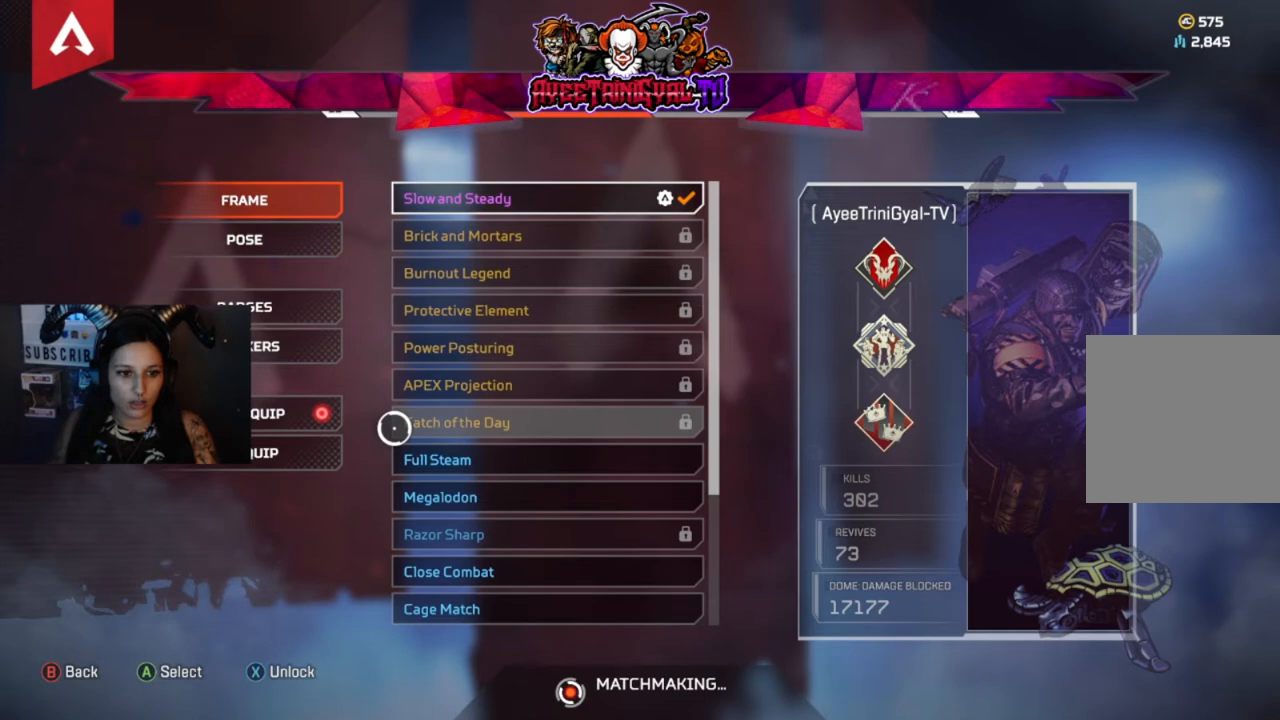
{"dt_ms": 500, "buttons": [], "left_stick": "right", "right_stick": "center", "events": [[100, "left_stick", "center"], [300, "A", "down"], [400, "A", "up"], [500, "left_stick", "right"]]}
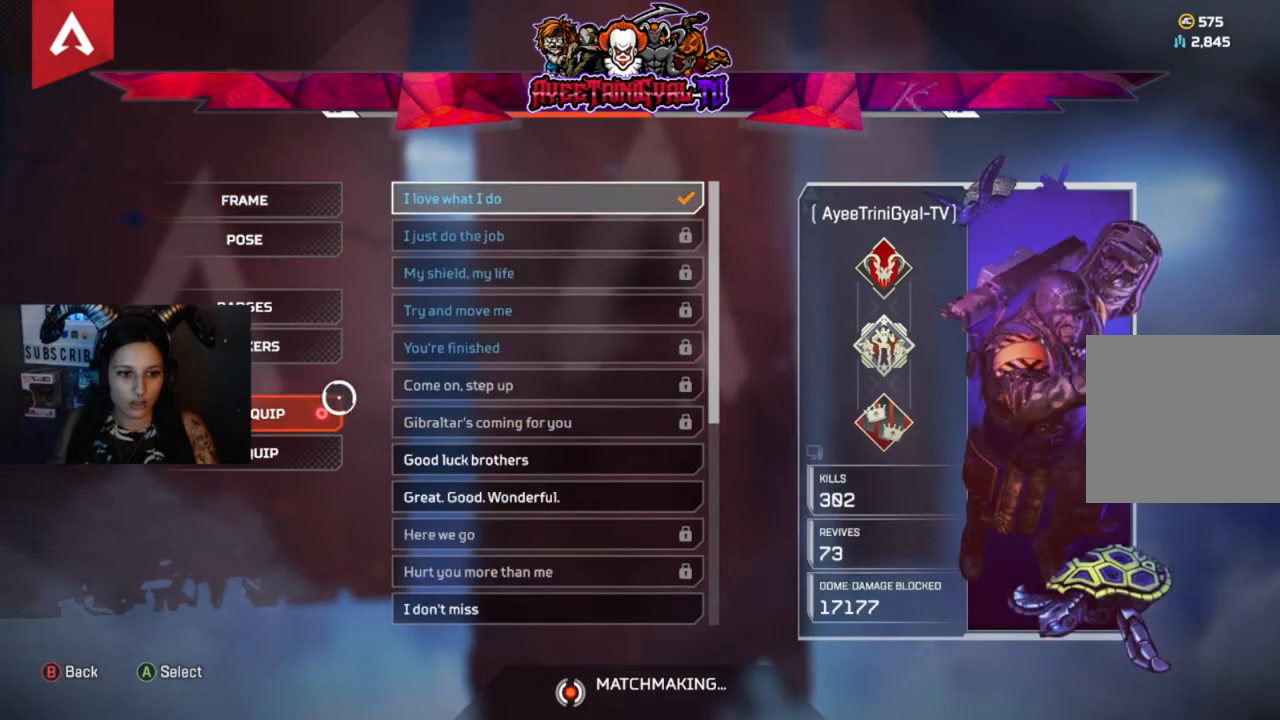
{"dt_ms": 500, "buttons": [], "left_stick": "center", "right_stick": "down", "events": [[167, "left_stick", "center"], [167, "right_stick", "down"]]}
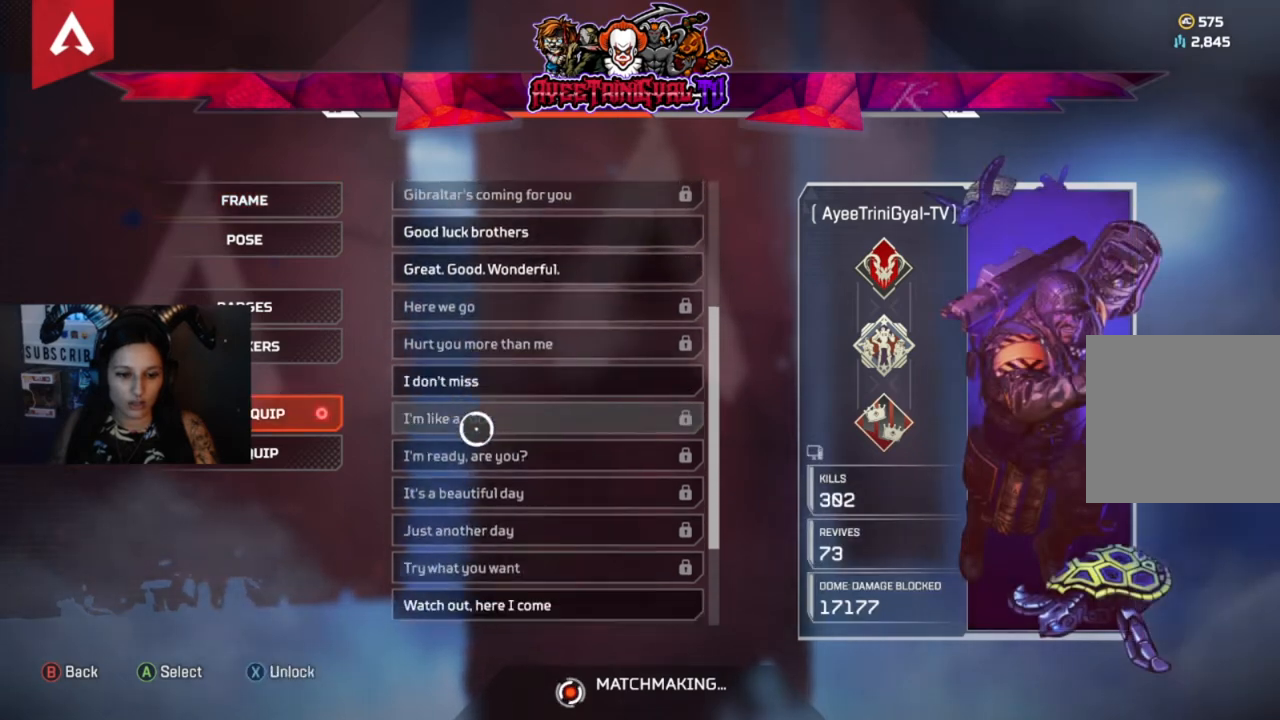
{"dt_ms": 500, "buttons": [], "left_stick": "center", "right_stick": "down", "events": []}
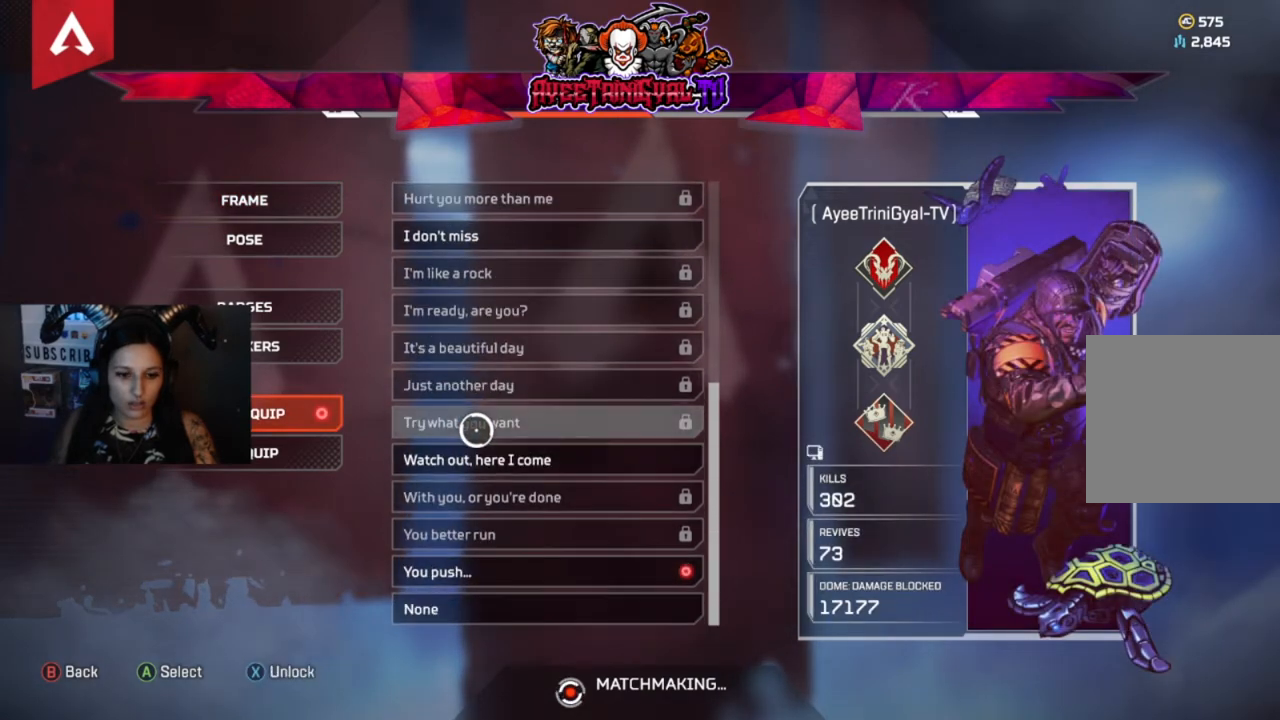
{"dt_ms": 500, "buttons": [], "left_stick": "center", "right_stick": "center", "events": [[67, "left_stick", "down"], [67, "right_stick", "center"], [267, "left_stick", "center"]]}
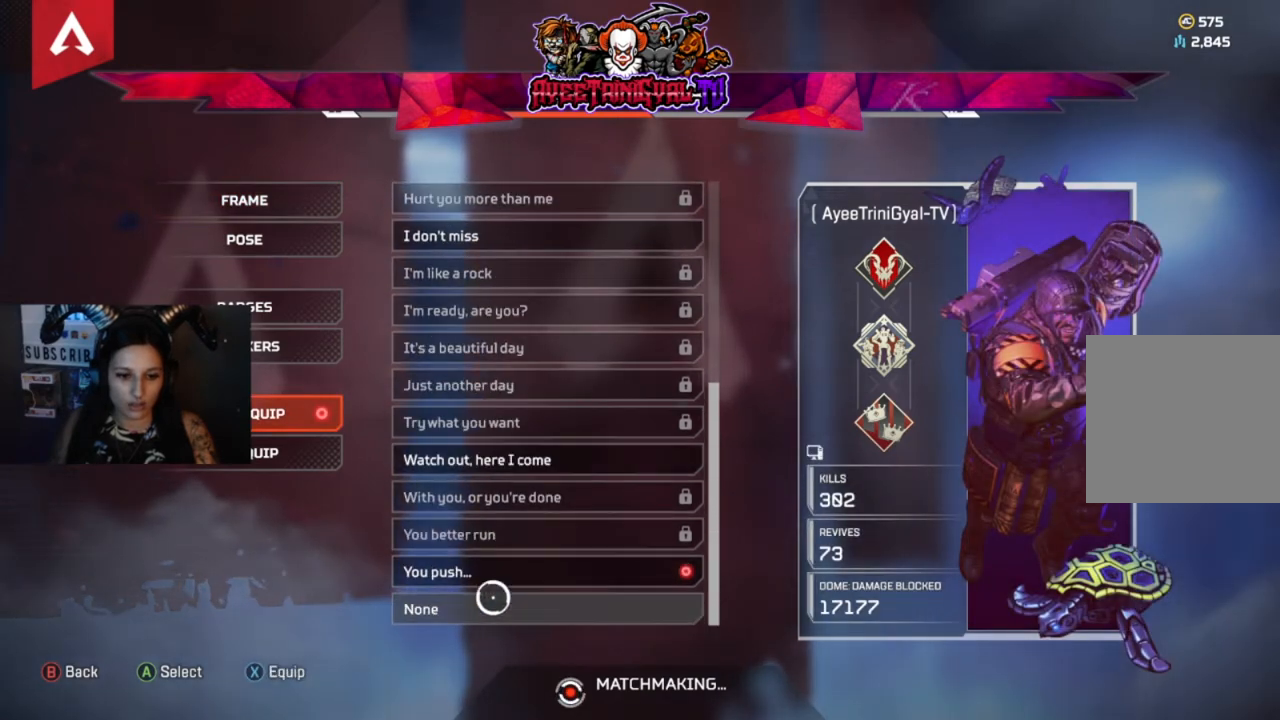
{"dt_ms": 500, "buttons": [], "left_stick": "center", "right_stick": "center", "events": [[300, "A", "down"], [433, "A", "up"]]}
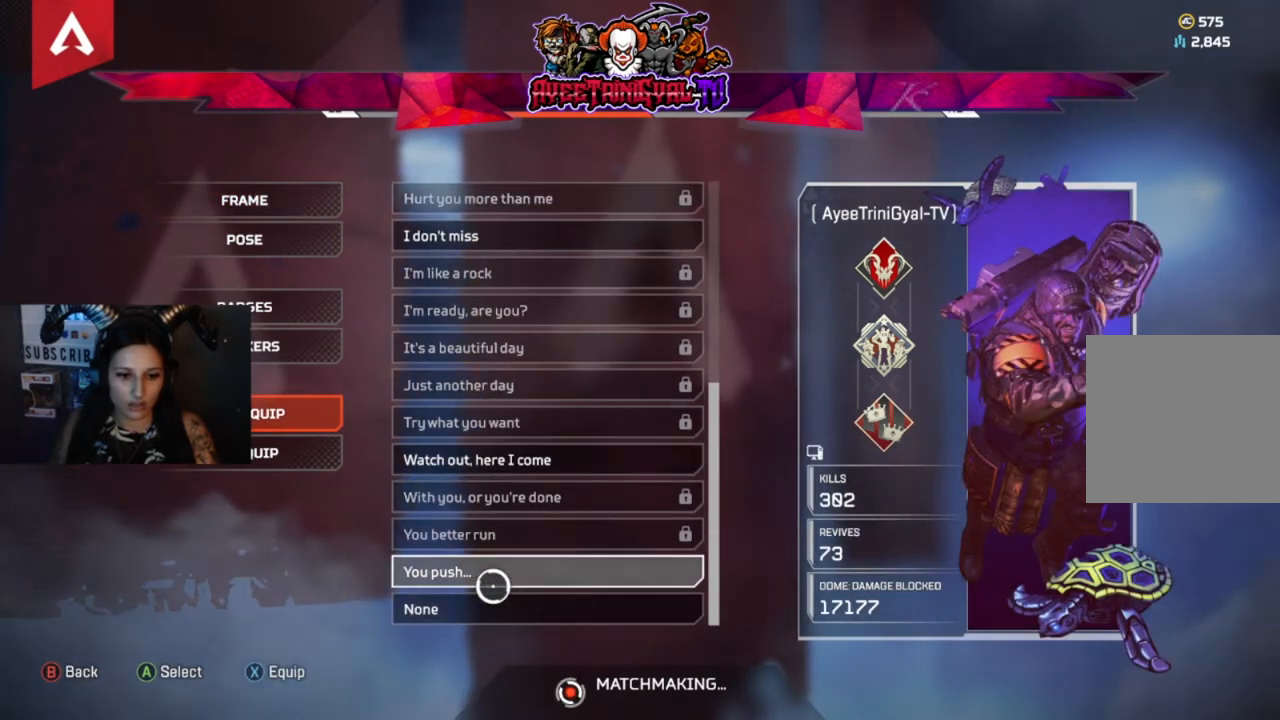
{"dt_ms": 500, "buttons": [], "left_stick": "up-left", "right_stick": "center", "events": [[67, "B", "down"], [167, "B", "up"], [333, "left_stick", "up"], [433, "left_stick", "up-left"]]}
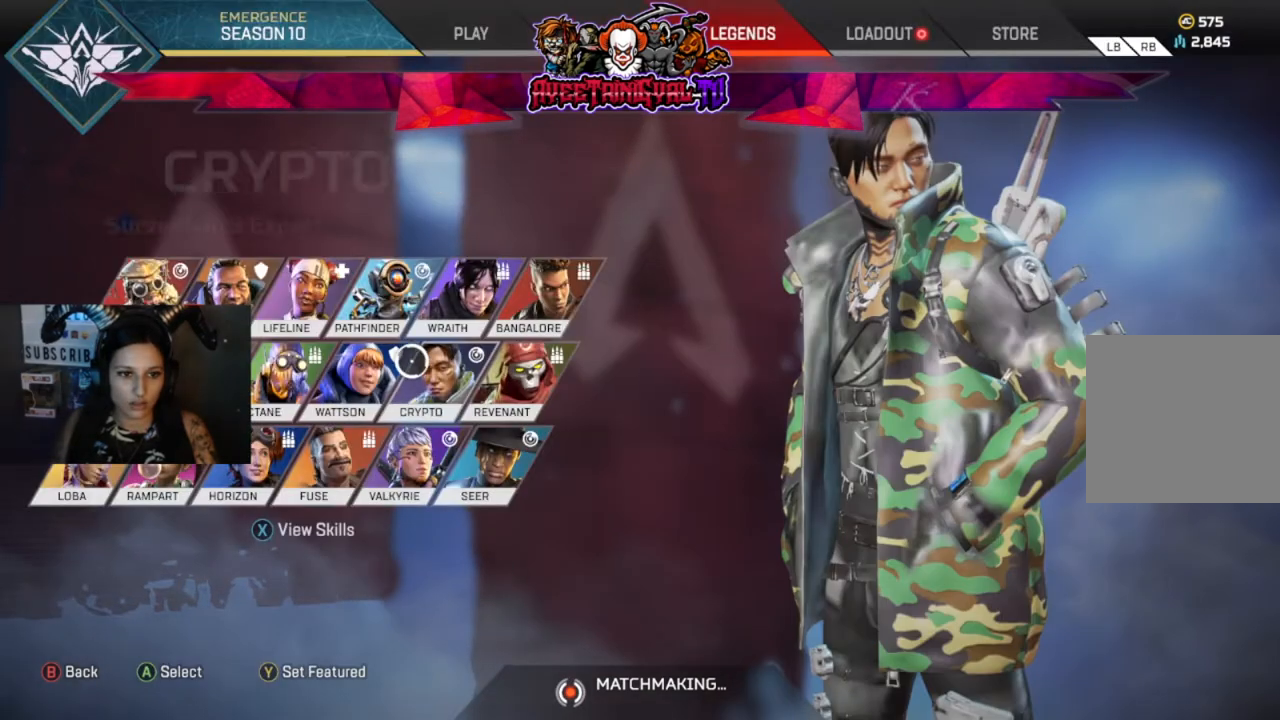
{"dt_ms": 500, "buttons": [], "left_stick": "center", "right_stick": "center", "events": [[33, "left_stick", "center"], [267, "left_stick", "left"], [367, "left_stick", "center"]]}